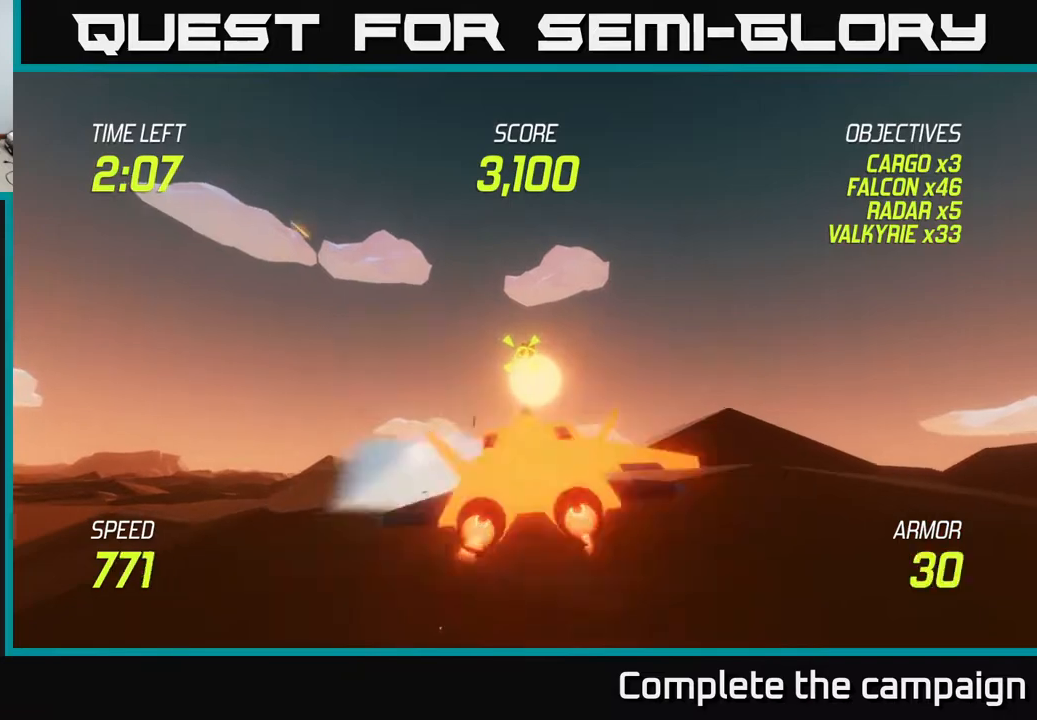
Gameplay with a controller (Xbox layout); each line is a JSON object with the inputs held at the frame after it. "events" lists button and stick changes between this image and that frame as [ms after this image, input, new state], when the widget could be followed in between. Not read: right_stick.
{"buttons": ["L2", "R2"], "left_stick": "center", "events": [[67, "R2", "up"], [150, "left_stick", "up"], [217, "R2", "down"], [250, "left_stick", "center"]]}
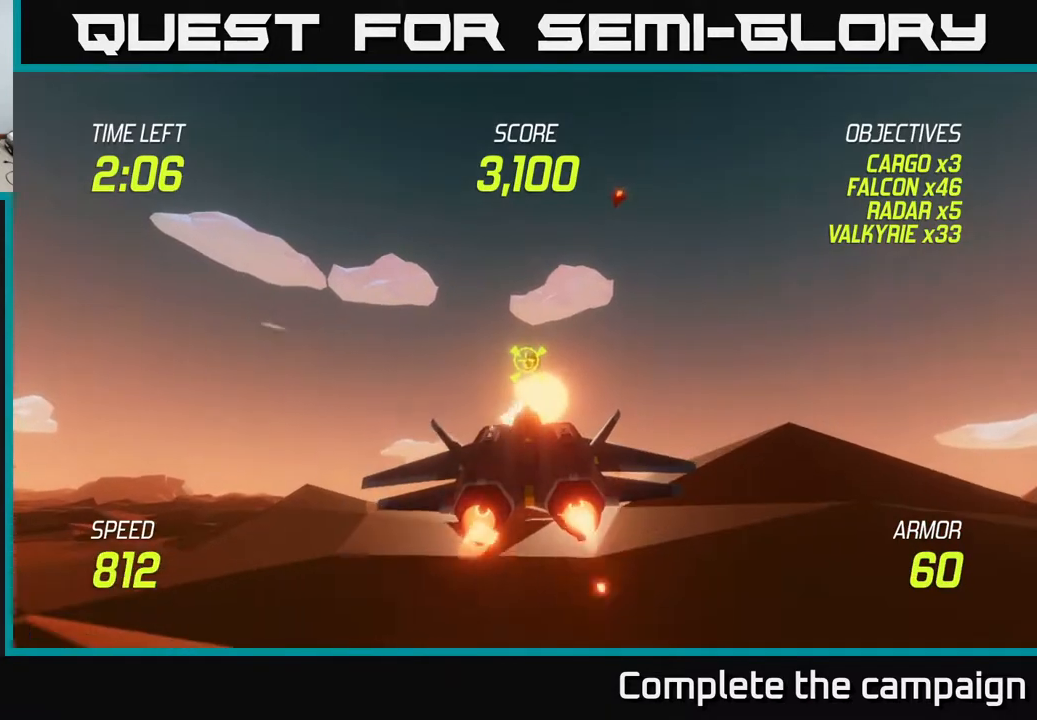
{"buttons": ["L2", "R2"], "left_stick": "up", "events": [[33, "left_stick", "down"], [133, "left_stick", "center"], [450, "left_stick", "up"]]}
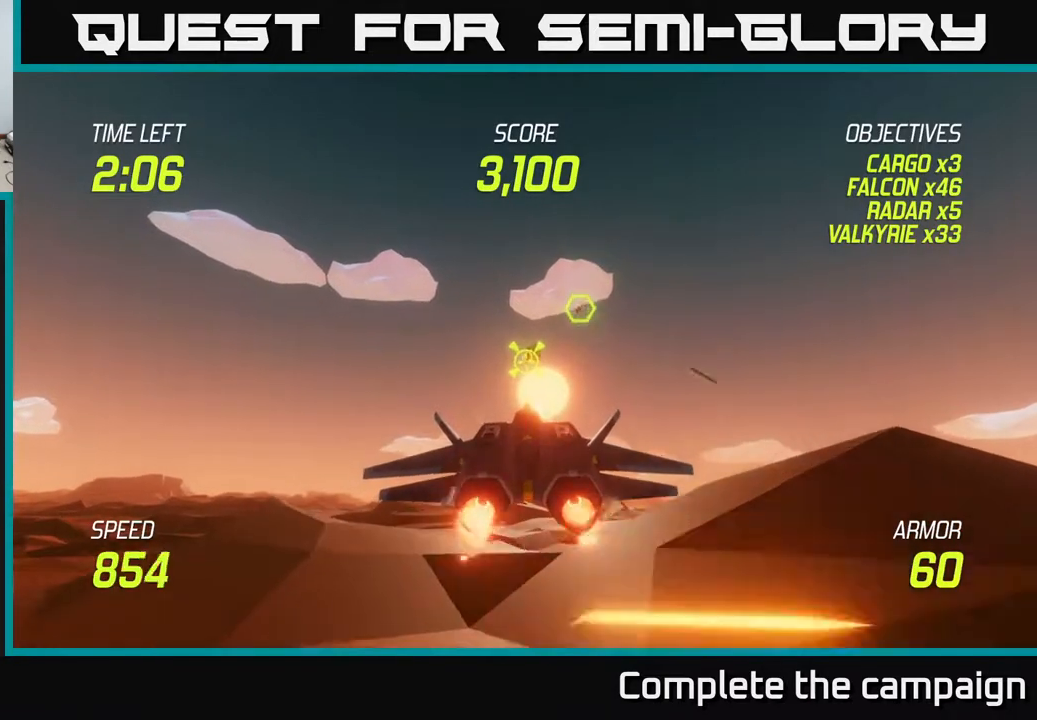
{"buttons": ["L2", "R2"], "left_stick": "center", "events": [[67, "left_stick", "center"]]}
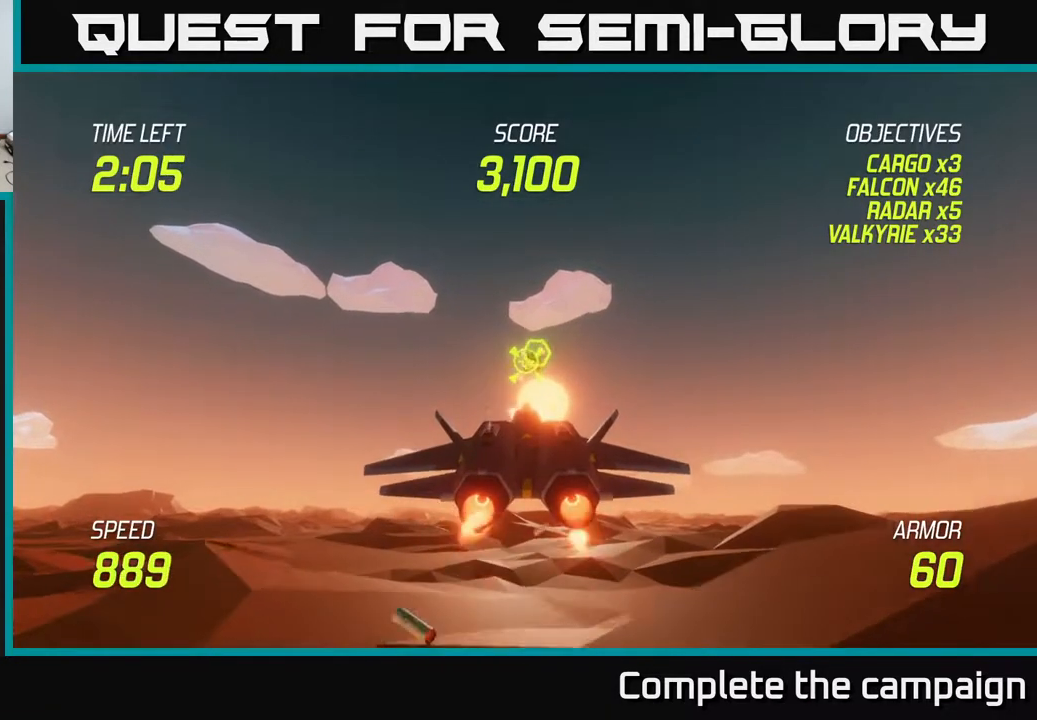
{"buttons": ["L2"], "left_stick": "left", "events": [[17, "left_stick", "right"], [150, "L2", "up"], [150, "R2", "up"], [233, "L2", "down"], [333, "L2", "up"], [400, "L2", "down"], [450, "left_stick", "left"]]}
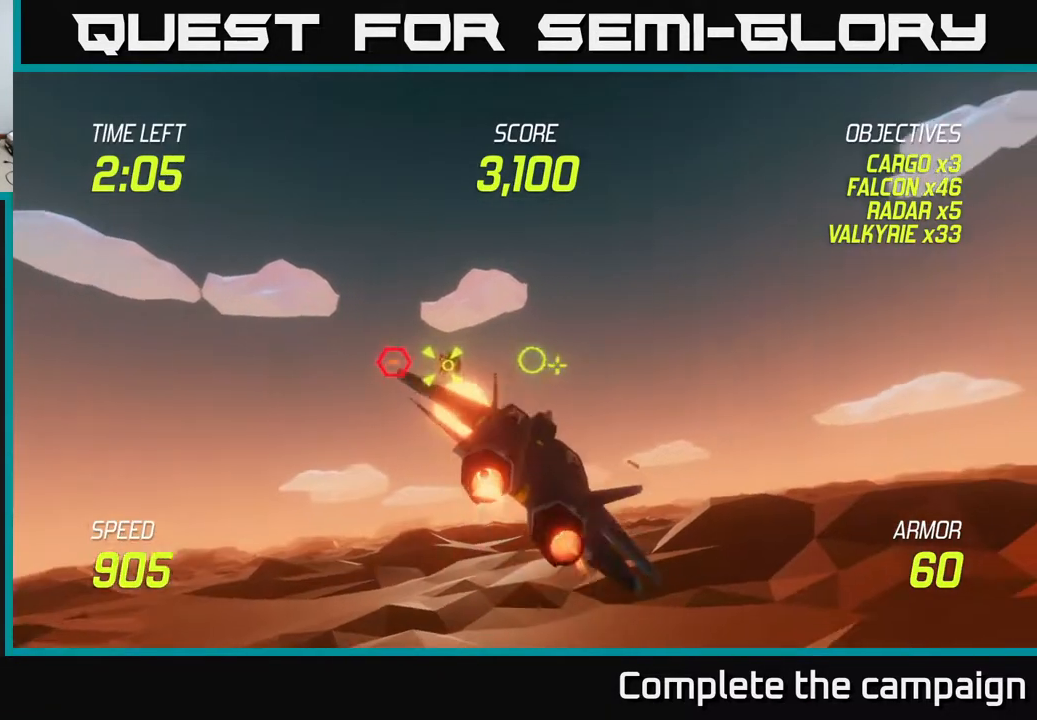
{"buttons": [], "left_stick": "left", "events": [[133, "L2", "up"]]}
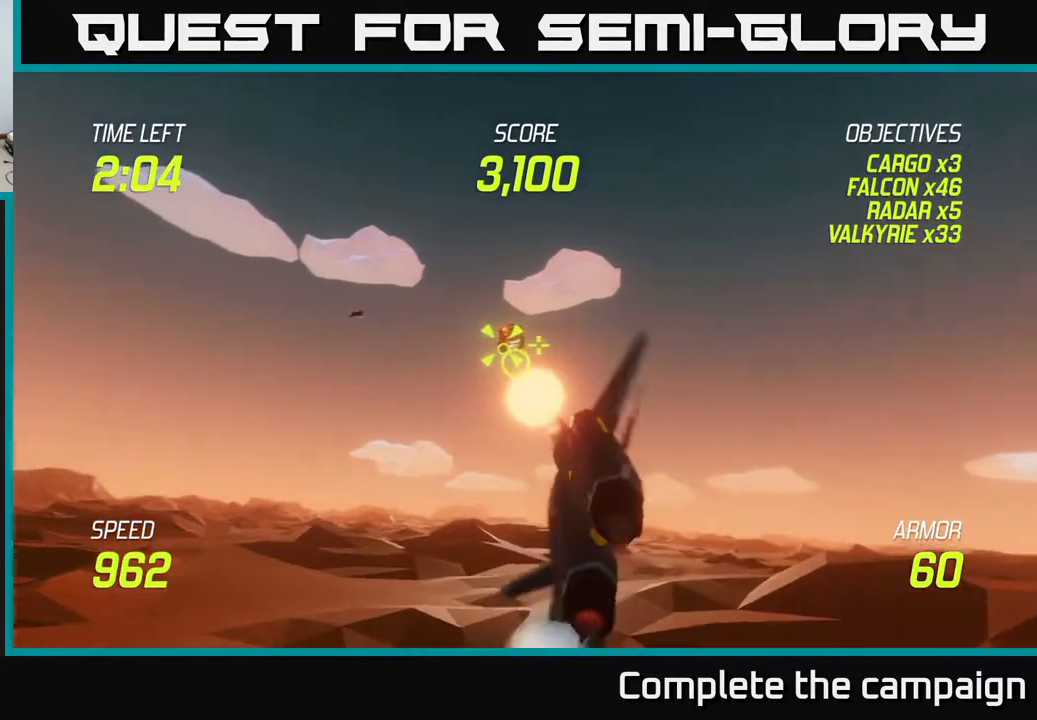
{"buttons": [], "left_stick": "up-left", "events": [[250, "left_stick", "up-left"]]}
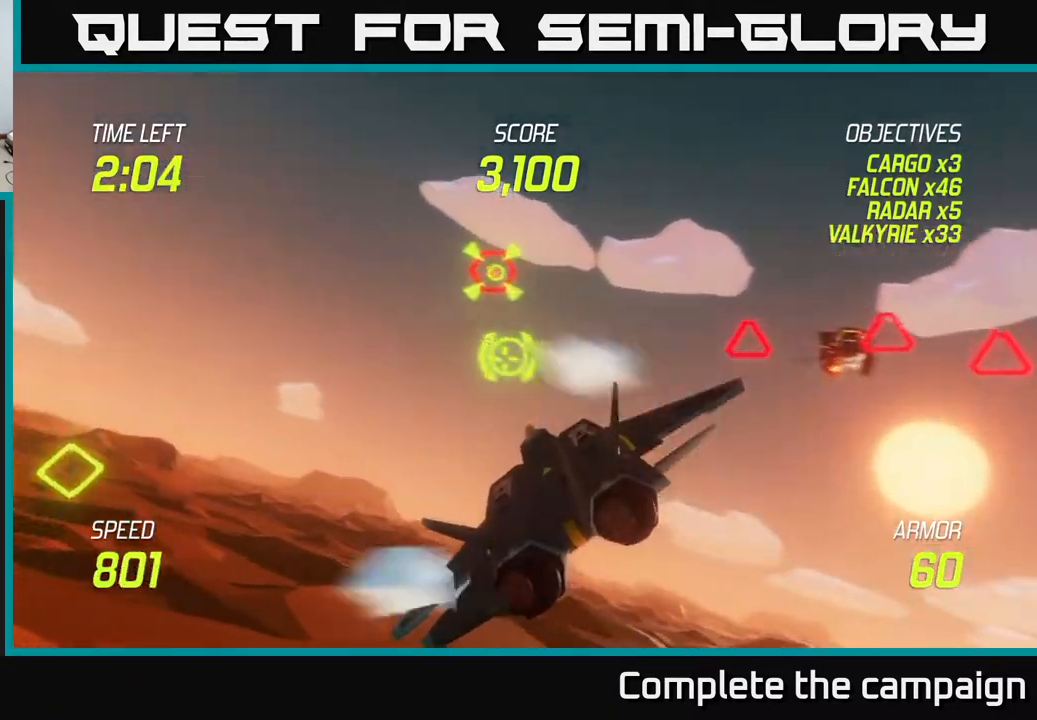
{"buttons": ["R2"], "left_stick": "down-right", "events": [[167, "left_stick", "up"], [300, "R2", "down"], [333, "left_stick", "center"], [433, "left_stick", "down-right"]]}
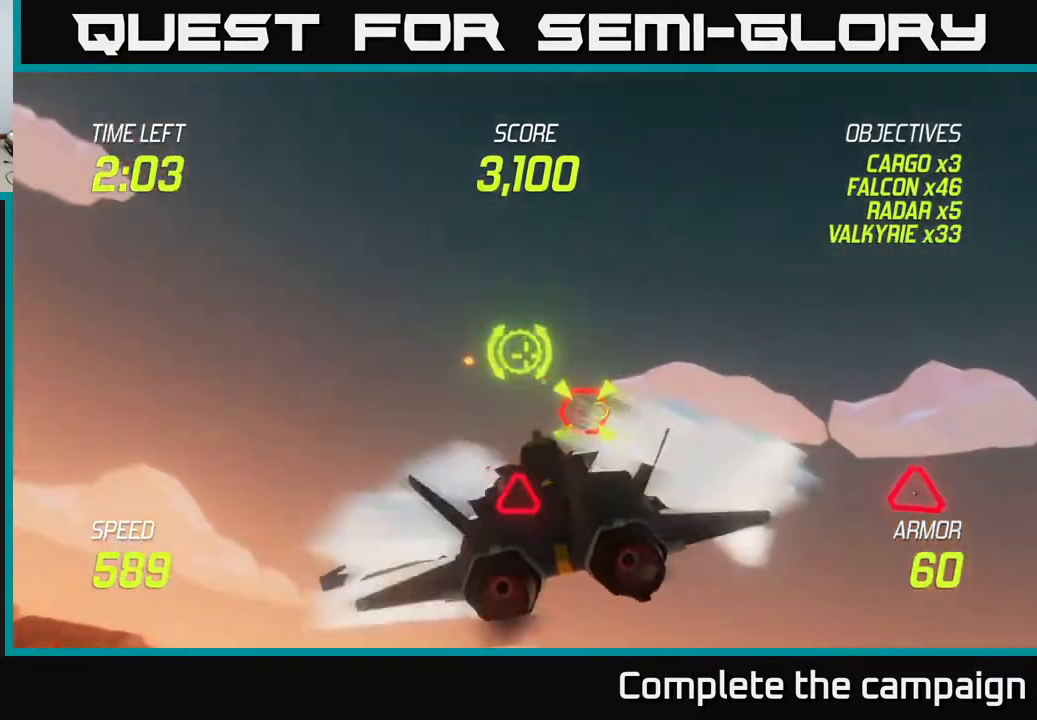
{"buttons": [], "left_stick": "right", "events": [[133, "left_stick", "left"], [250, "left_stick", "center"], [367, "left_stick", "up"], [450, "R2", "up"], [450, "left_stick", "right"]]}
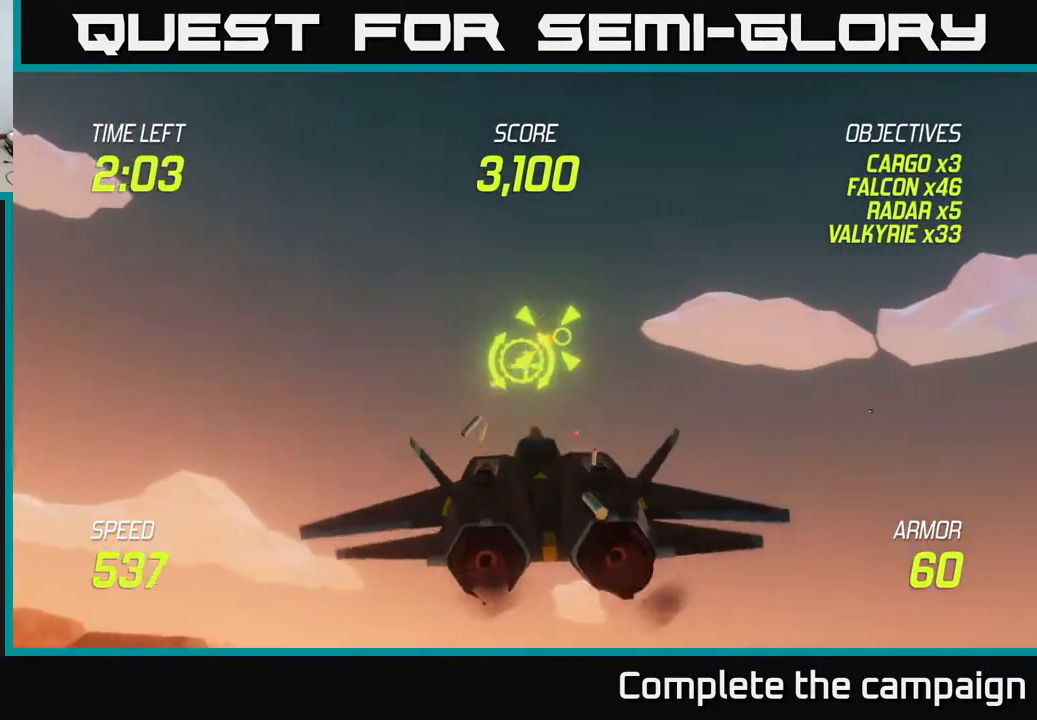
{"buttons": ["L2"], "left_stick": "down-right", "events": [[117, "L2", "down"], [217, "L2", "up"], [267, "left_stick", "down-right"], [300, "L2", "down"], [400, "L2", "up"], [467, "L2", "down"]]}
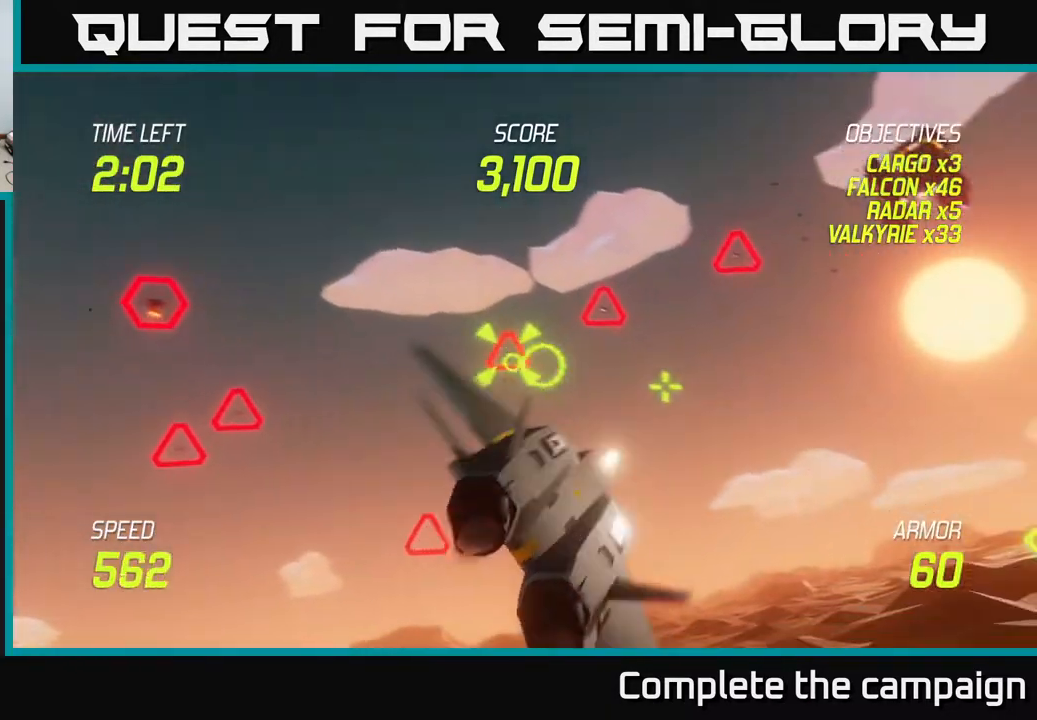
{"buttons": ["L2"], "left_stick": "right", "events": [[333, "left_stick", "right"]]}
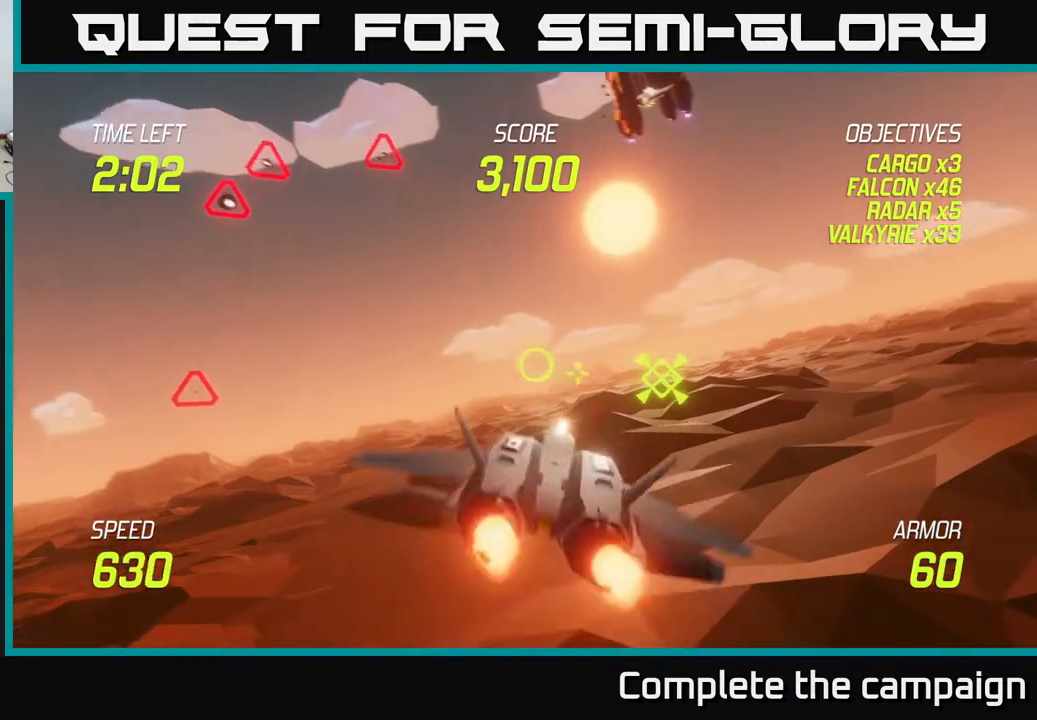
{"buttons": ["L2"], "left_stick": "up-left", "events": [[333, "left_stick", "up-left"]]}
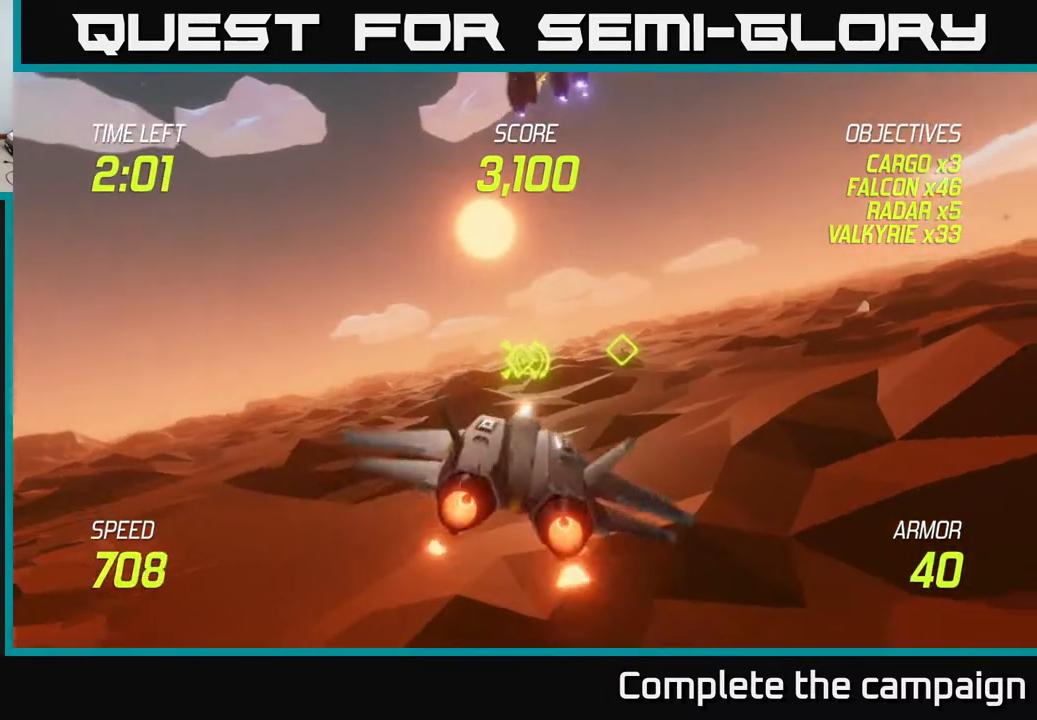
{"buttons": [], "left_stick": "up-right", "events": [[117, "left_stick", "up"], [350, "L2", "up"], [350, "left_stick", "up-right"]]}
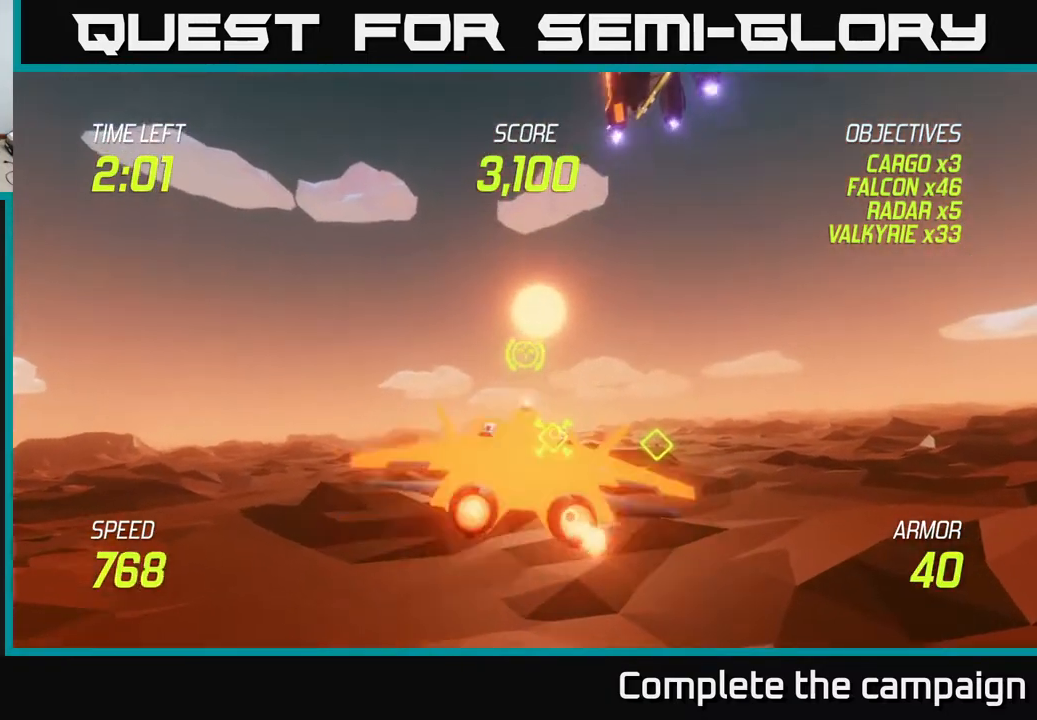
{"buttons": [], "left_stick": "up-right", "events": [[17, "L2", "down"], [117, "L2", "up"], [200, "L2", "down"], [333, "L2", "up"]]}
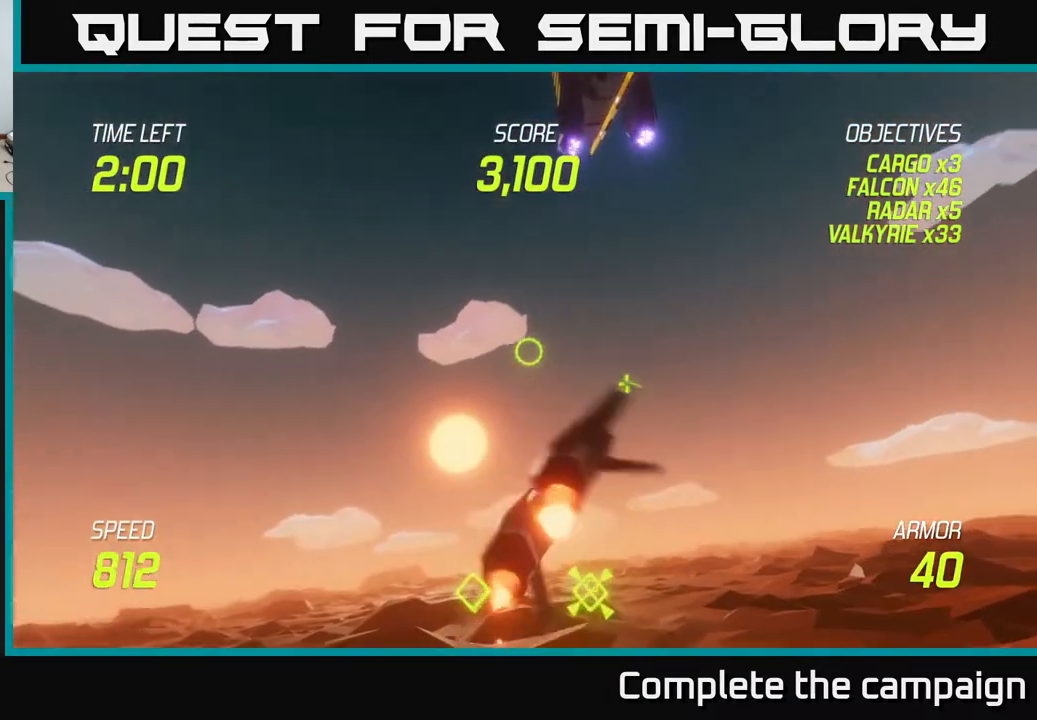
{"buttons": [], "left_stick": "up", "events": [[117, "left_stick", "up"]]}
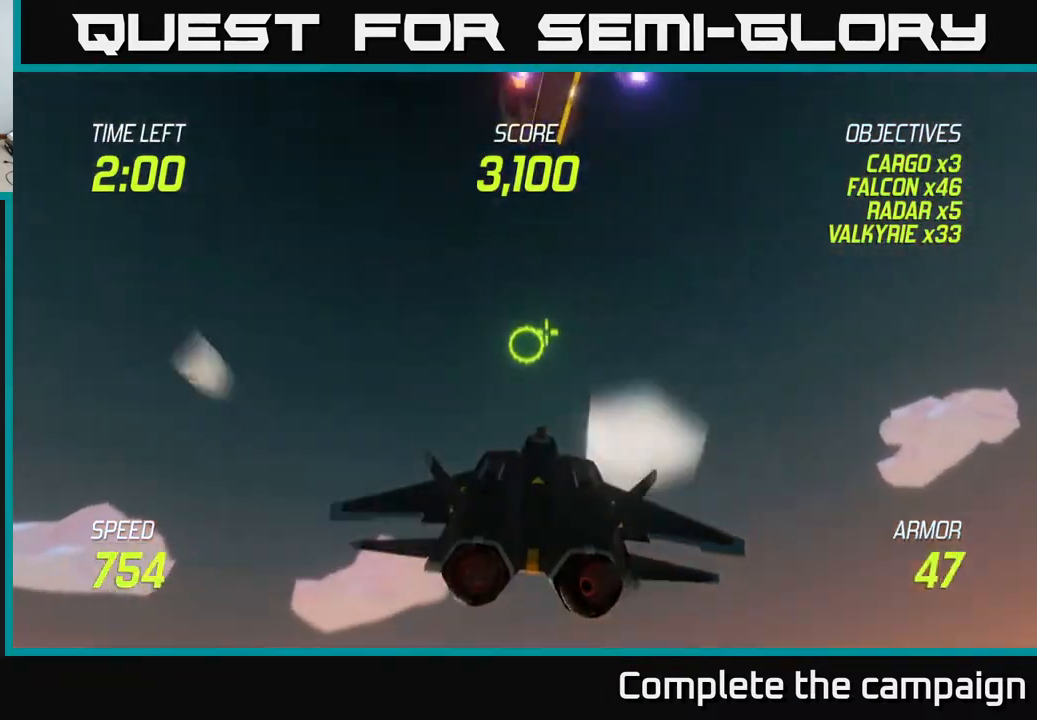
{"buttons": [], "left_stick": "up", "events": []}
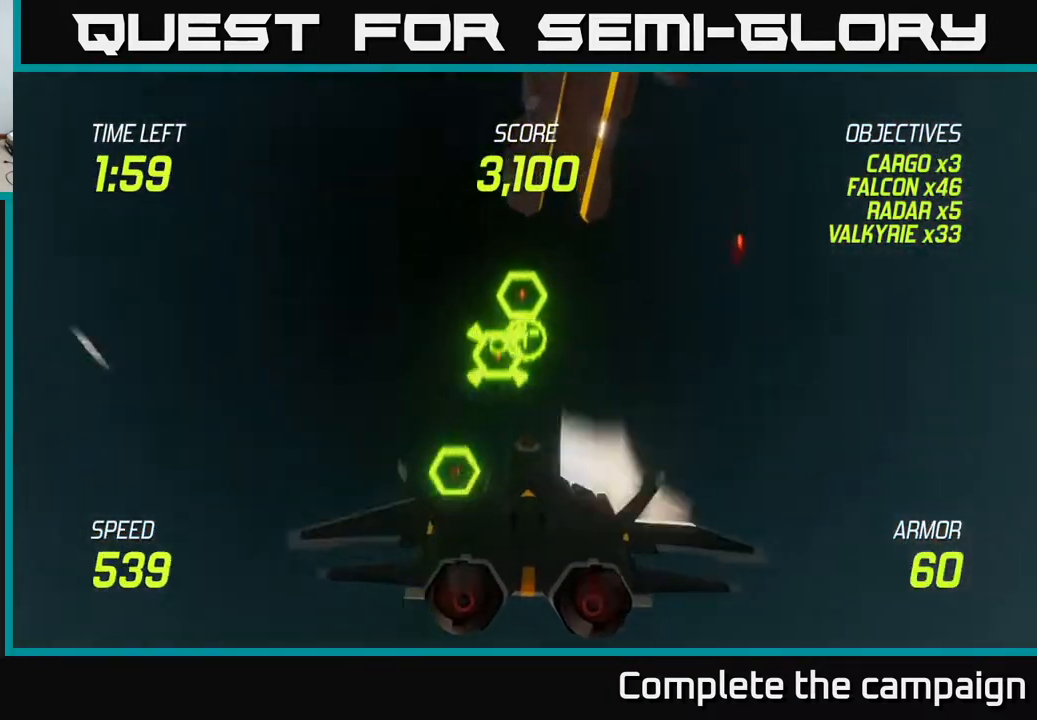
{"buttons": [], "left_stick": "up", "events": [[233, "left_stick", "down-left"], [283, "left_stick", "left"], [500, "left_stick", "up"]]}
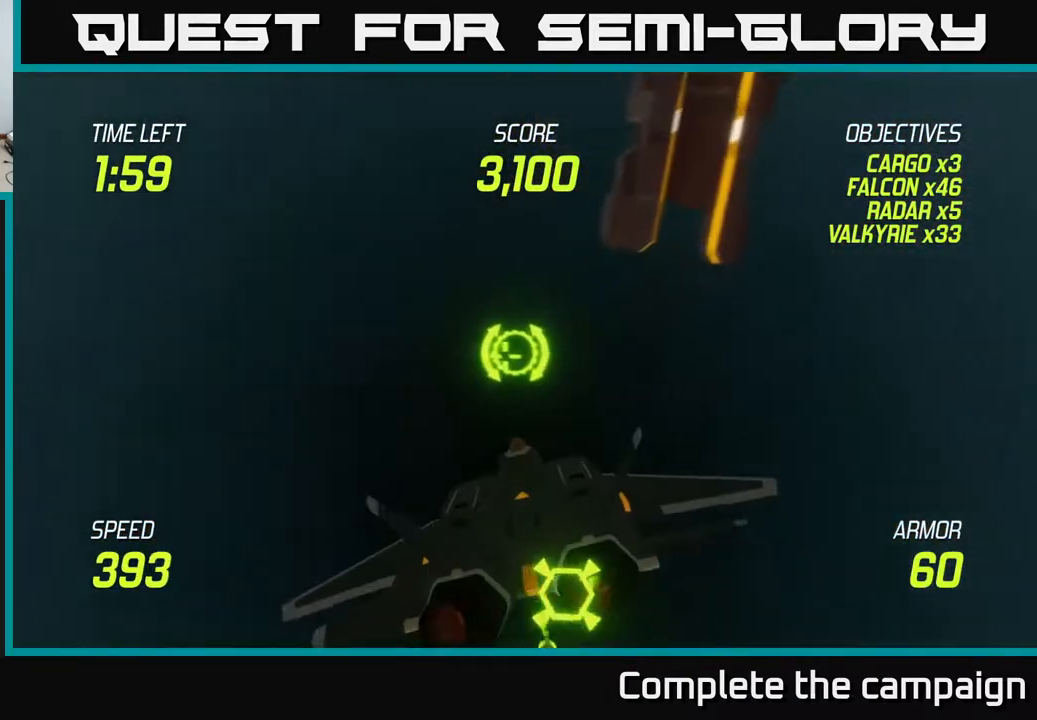
{"buttons": [], "left_stick": "right", "events": [[133, "L2", "down"], [150, "left_stick", "up-right"], [250, "left_stick", "right"], [283, "L2", "up"], [367, "L2", "down"], [483, "L2", "up"]]}
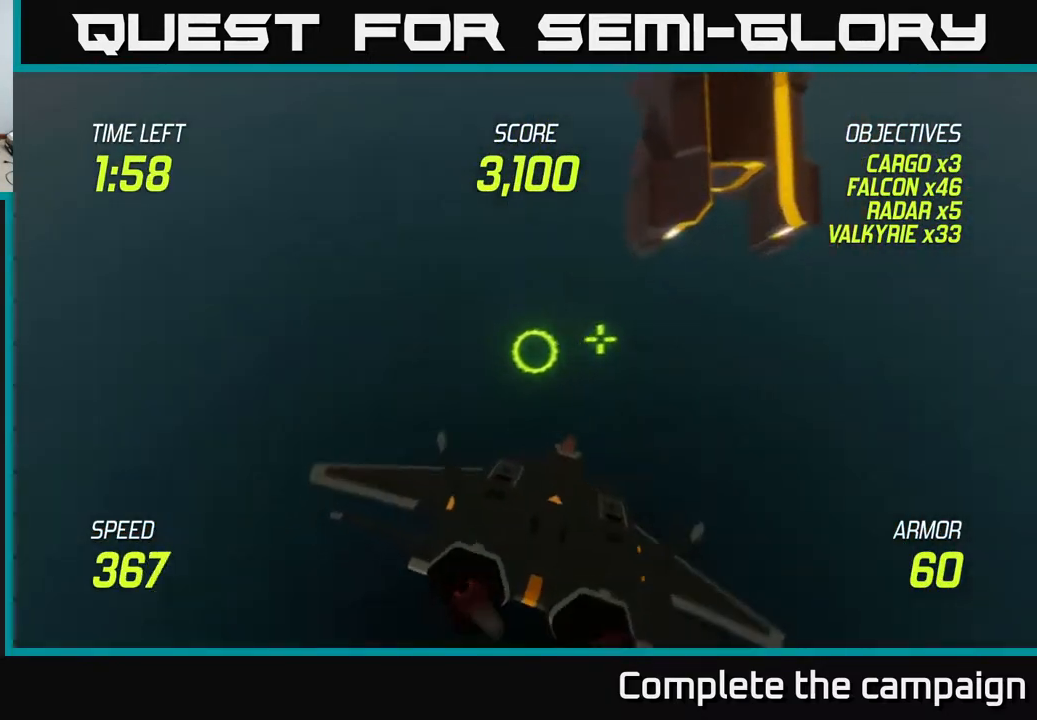
{"buttons": ["L2"], "left_stick": "up-right", "events": [[33, "L2", "down"], [400, "left_stick", "up-right"]]}
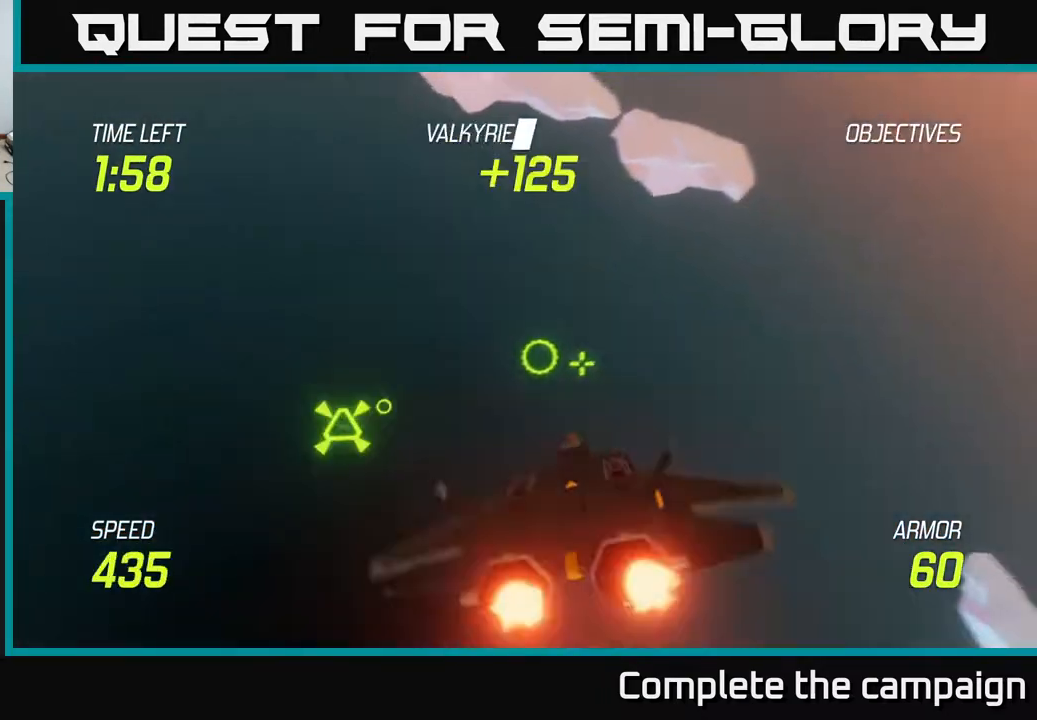
{"buttons": ["L2"], "left_stick": "up-right", "events": []}
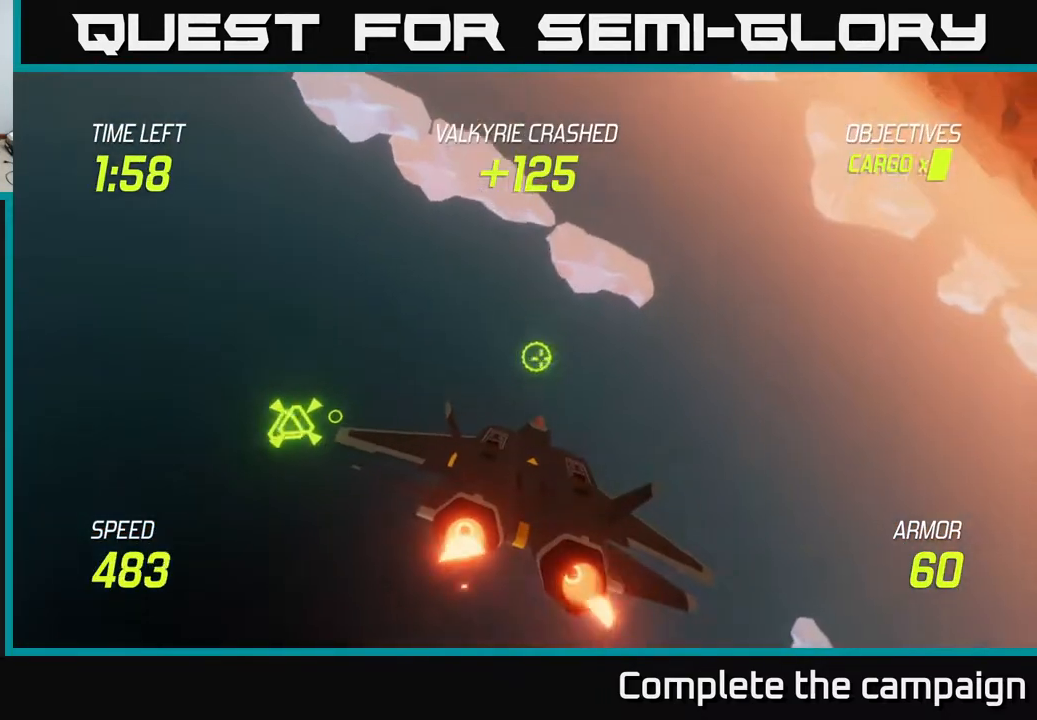
{"buttons": ["L2"], "left_stick": "up-right", "events": []}
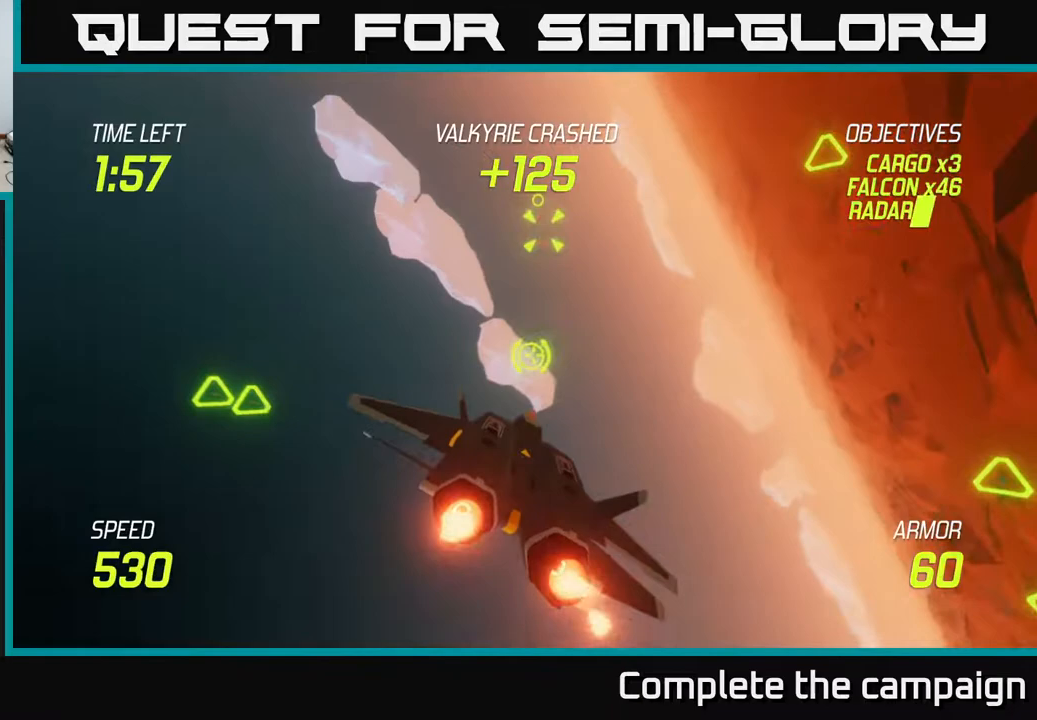
{"buttons": ["L2"], "left_stick": "up-right", "events": []}
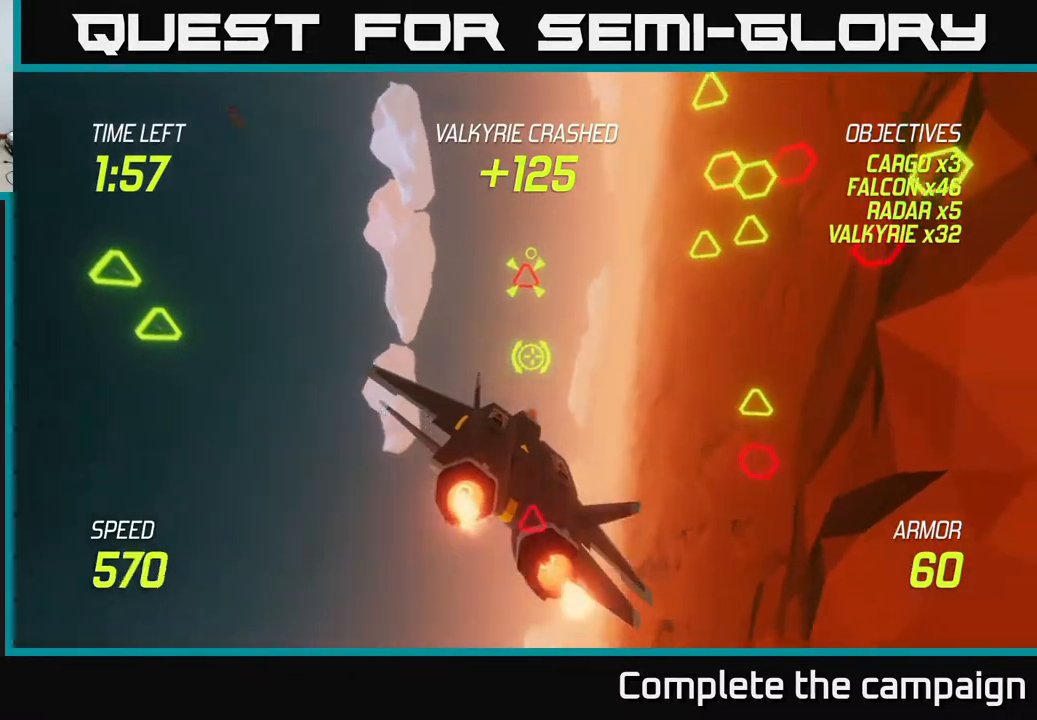
{"buttons": ["L2", "R2"], "left_stick": "up-right", "events": [[17, "left_stick", "up"], [117, "left_stick", "up-right"], [433, "R2", "down"]]}
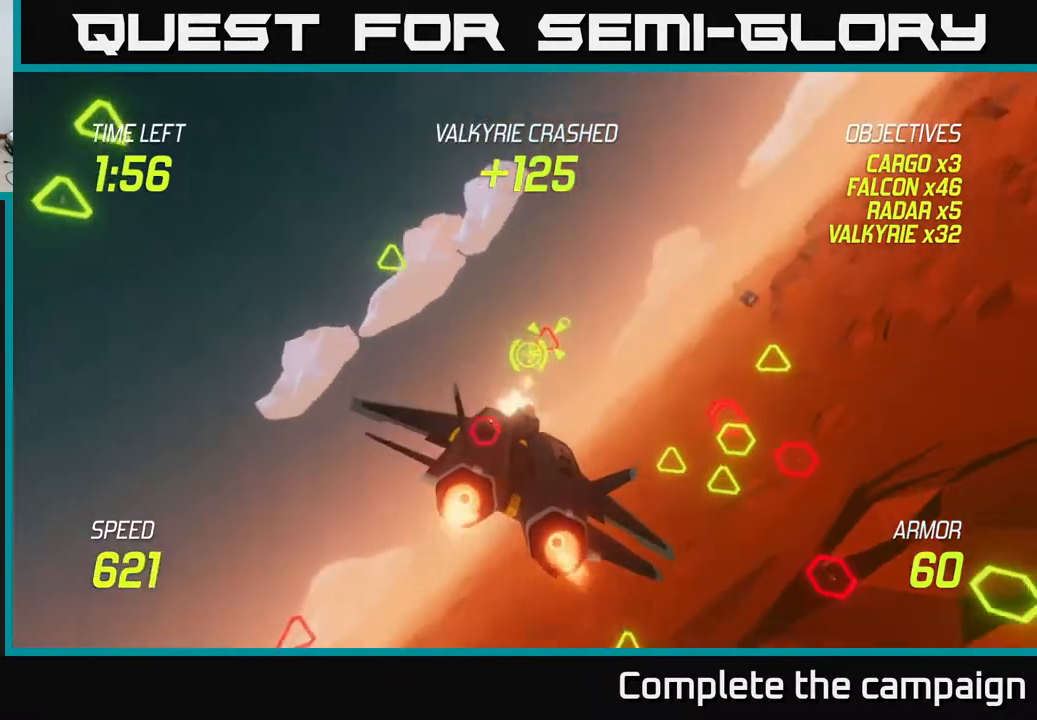
{"buttons": ["R2"], "left_stick": "right", "events": [[50, "L2", "up"], [50, "left_stick", "right"]]}
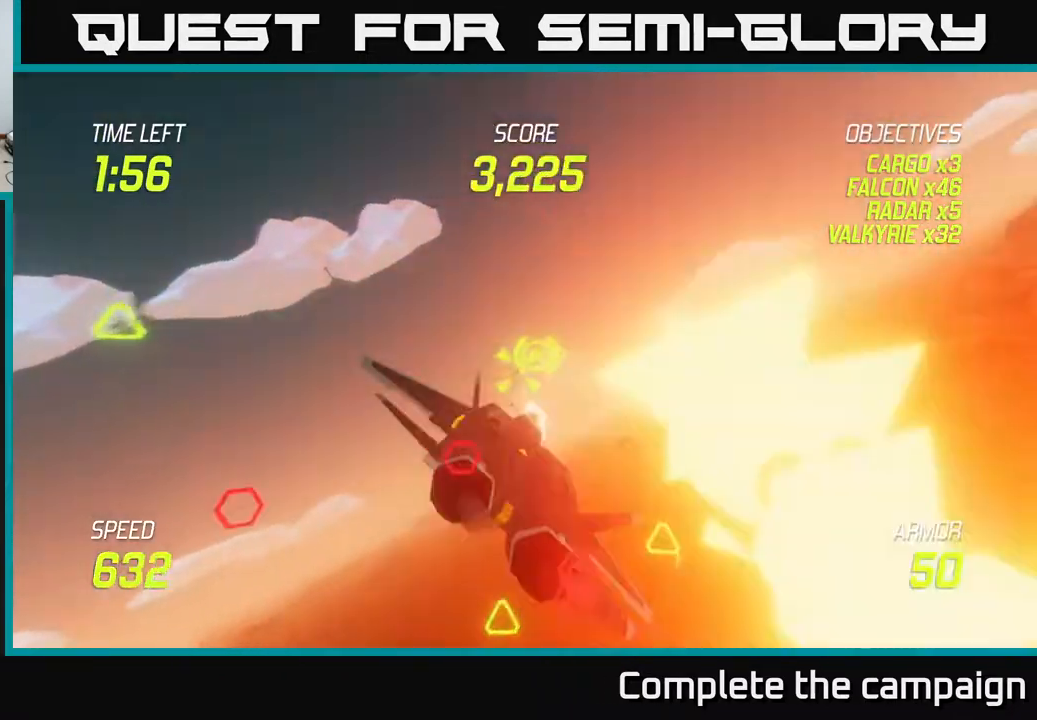
{"buttons": ["L2"], "left_stick": "down-left", "events": [[183, "L2", "down"], [217, "R2", "up"], [217, "left_stick", "left"], [267, "L2", "up"], [317, "L2", "down"], [333, "left_stick", "down-left"], [417, "L2", "up"], [467, "L2", "down"]]}
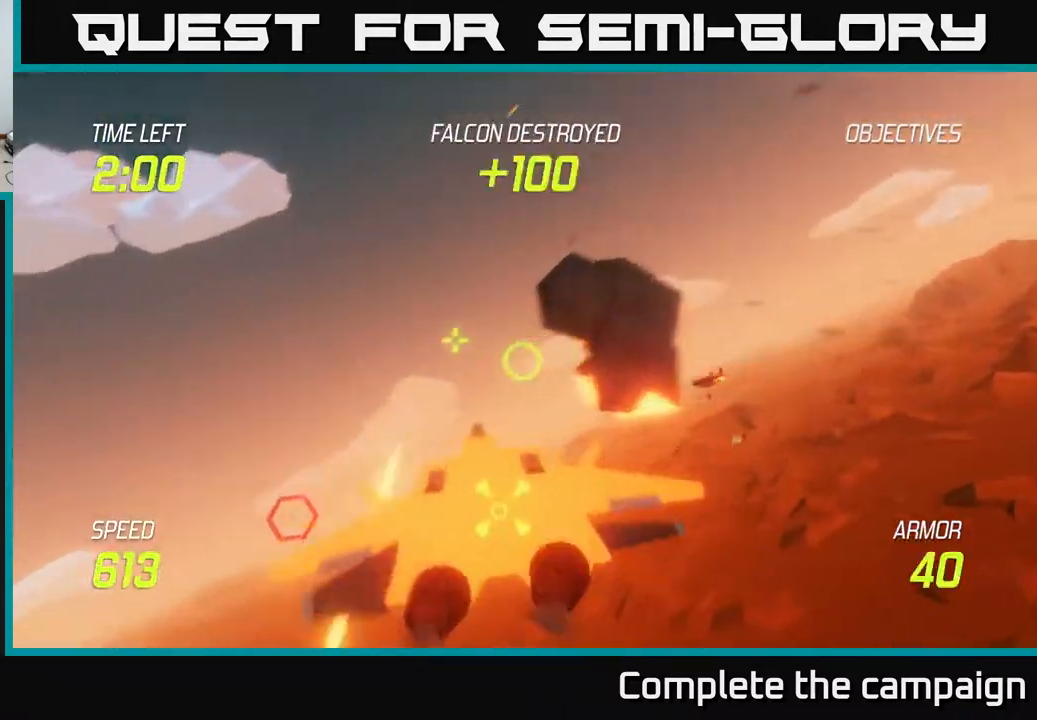
{"buttons": ["L2"], "left_stick": "down-left", "events": [[83, "L2", "up"], [133, "L2", "down"], [217, "L2", "up"], [300, "L2", "down"]]}
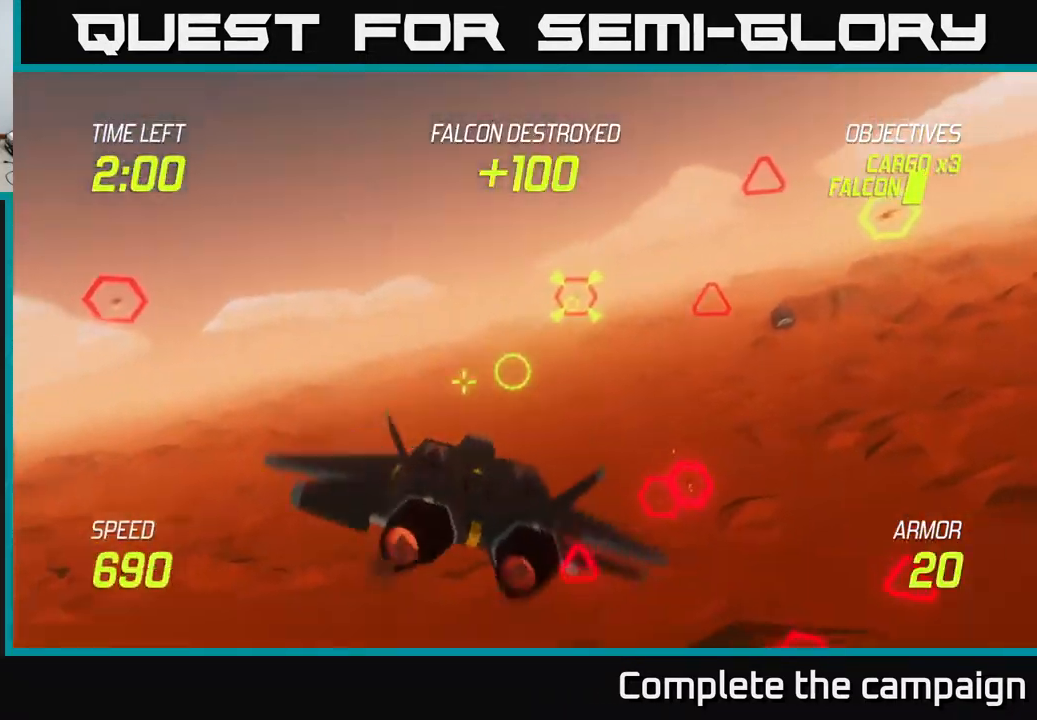
{"buttons": [], "left_stick": "down-right", "events": [[50, "left_stick", "down-right"], [500, "L2", "up"]]}
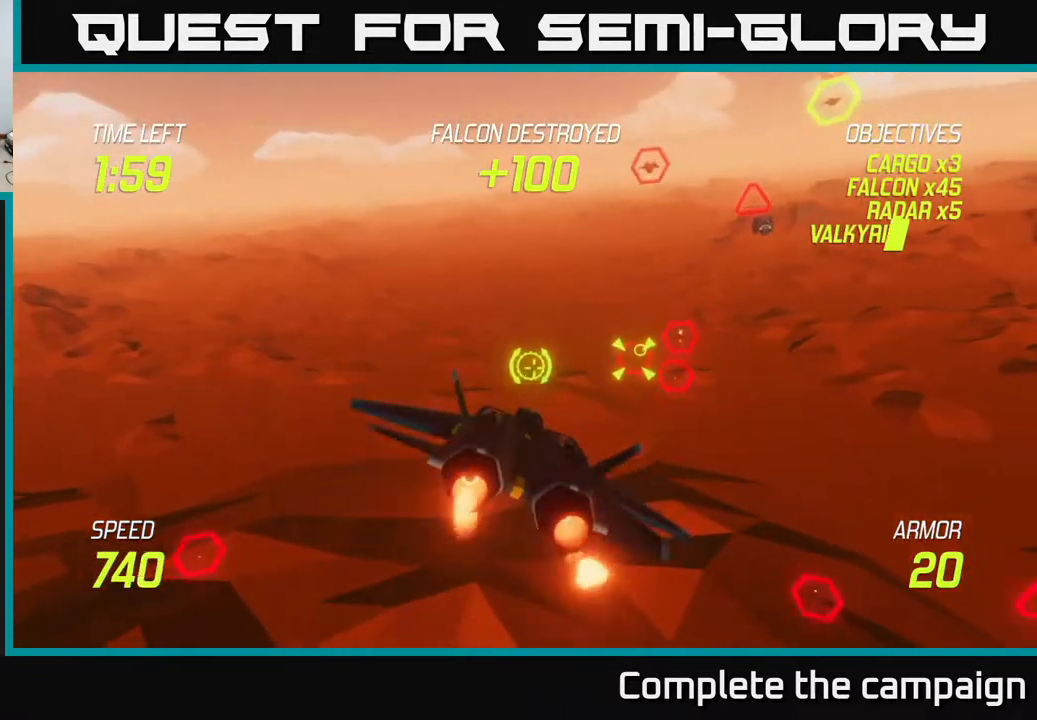
{"buttons": [], "left_stick": "down", "events": [[33, "L2", "down"], [33, "left_stick", "left"], [100, "L2", "up"], [183, "L2", "down"], [300, "L2", "up"], [367, "L2", "down"], [450, "L2", "up"], [450, "left_stick", "down"]]}
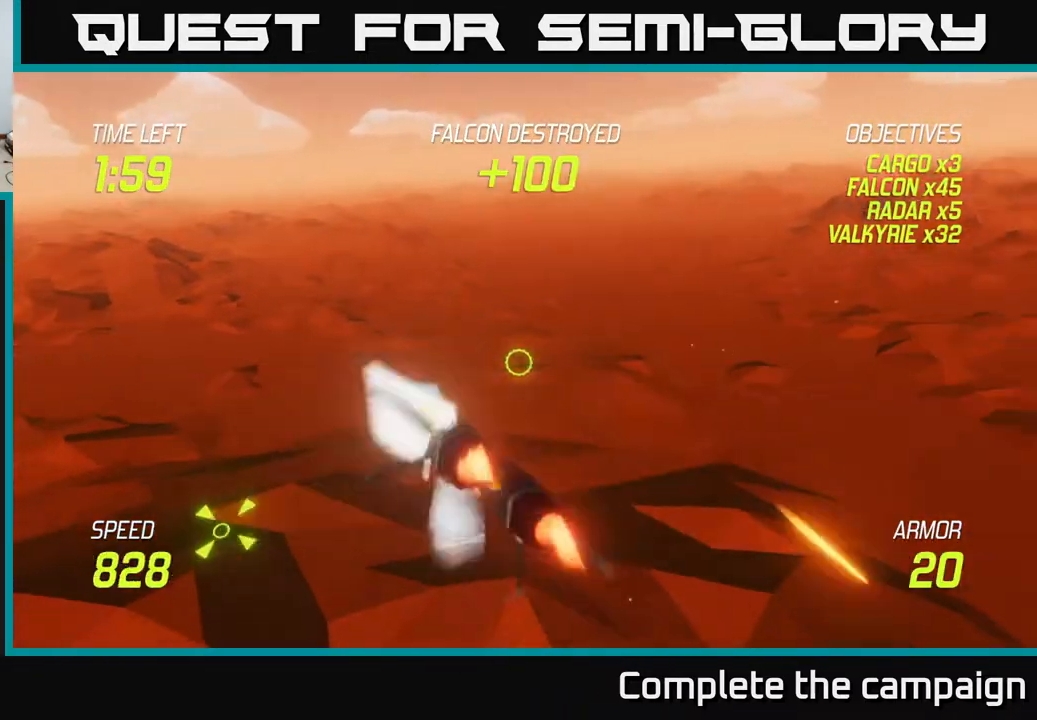
{"buttons": ["L2"], "left_stick": "right", "events": [[50, "L2", "down"], [67, "left_stick", "right"], [200, "L2", "up"], [283, "L2", "down"], [467, "L2", "up"], [500, "L2", "down"]]}
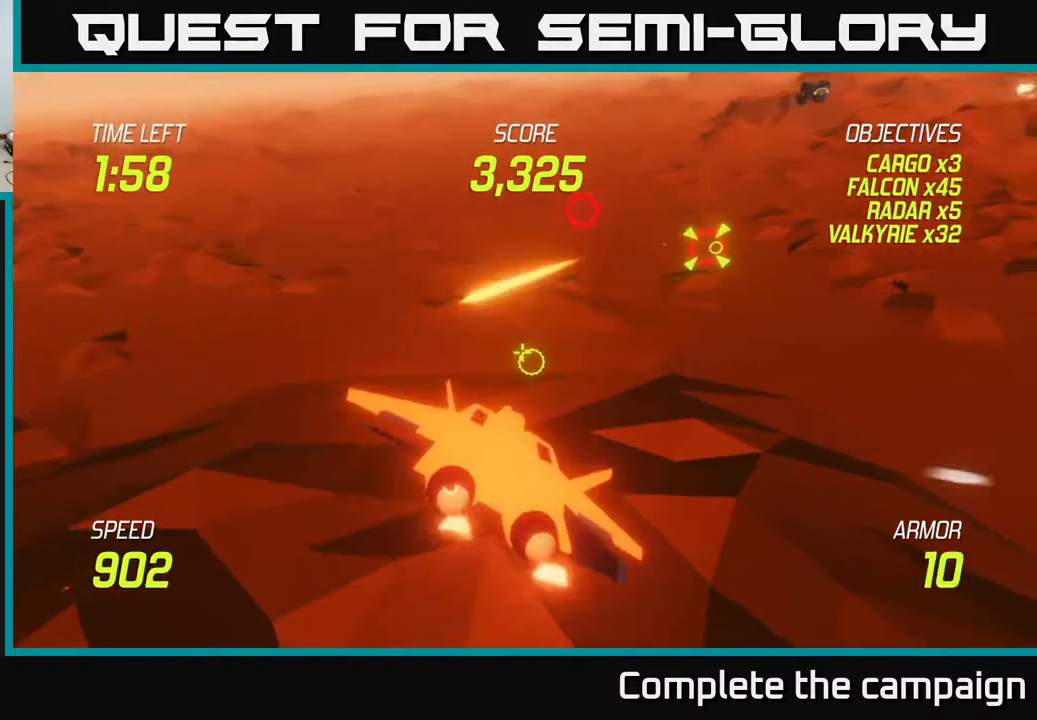
{"buttons": [], "left_stick": "right", "events": [[17, "left_stick", "up-right"], [150, "L2", "up"], [200, "L2", "down"], [233, "left_stick", "right"], [317, "L2", "up"], [400, "L2", "down"], [467, "L2", "up"]]}
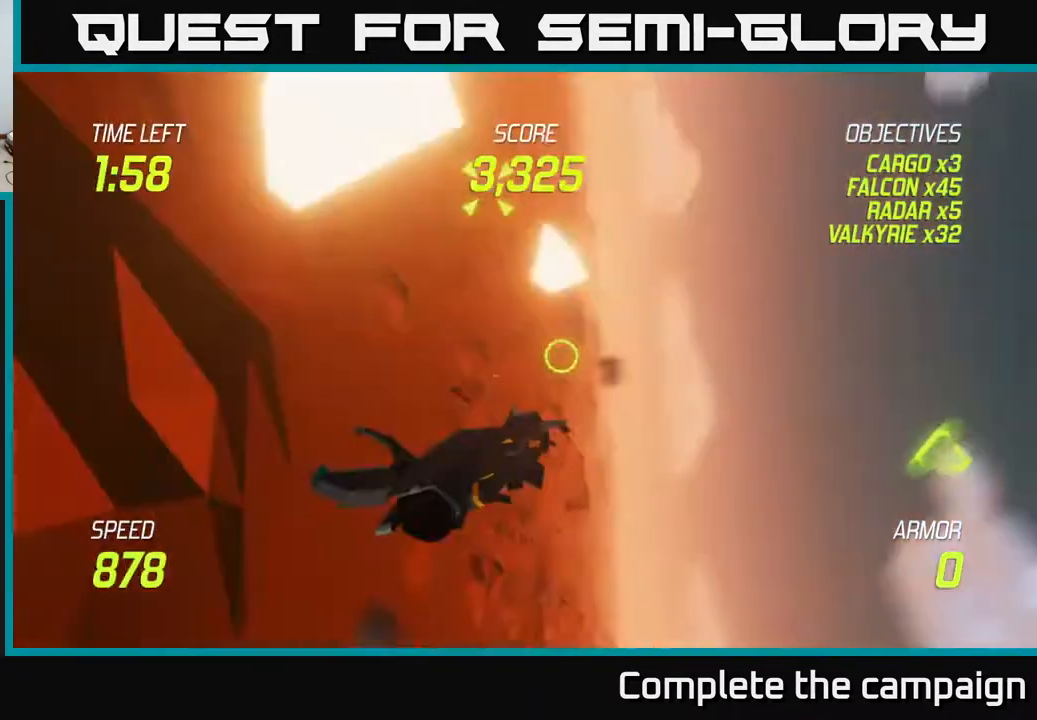
{"buttons": [], "left_stick": "center", "events": [[33, "L2", "down"], [117, "L2", "up"], [167, "left_stick", "center"], [200, "L2", "down"], [300, "L2", "up"]]}